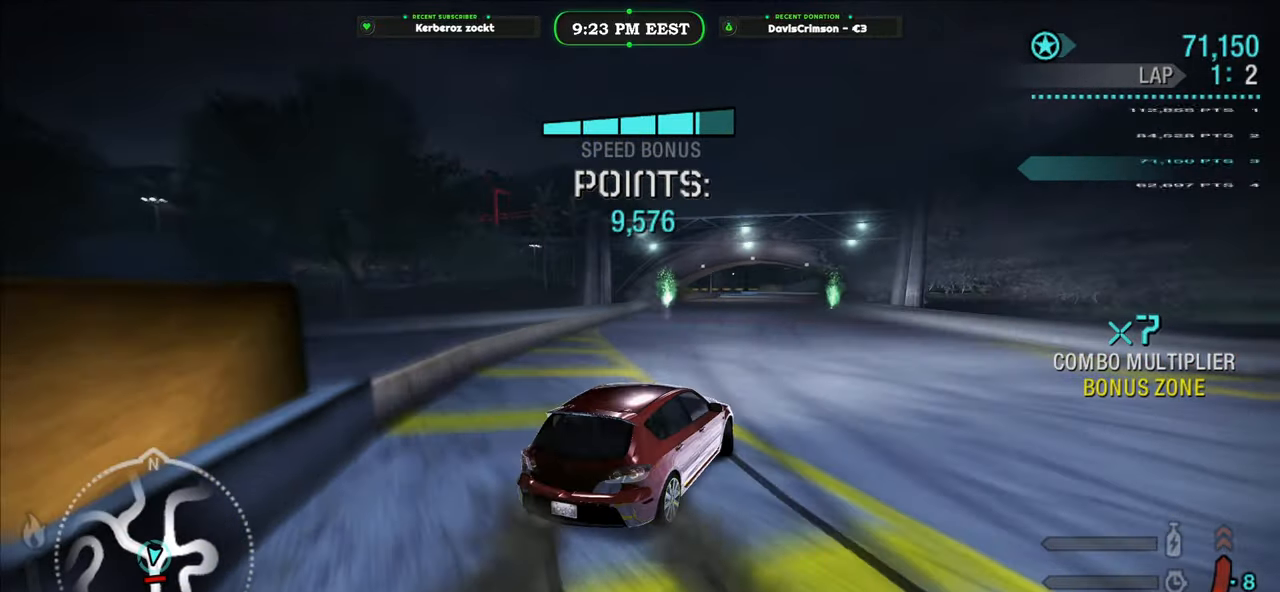
Gameplay with a controller (Xbox layout); each line is a JSON object with the inputs held at the frame after it. "events" lists button and stick changes between this image and that frame as [ms after this image, input, new state], when the widget could be followed in between. Not read: right_stick.
{"buttons": ["R2"], "left_stick": "center", "events": [[67, "left_stick", "center"], [200, "left_stick", "right"], [417, "left_stick", "center"]]}
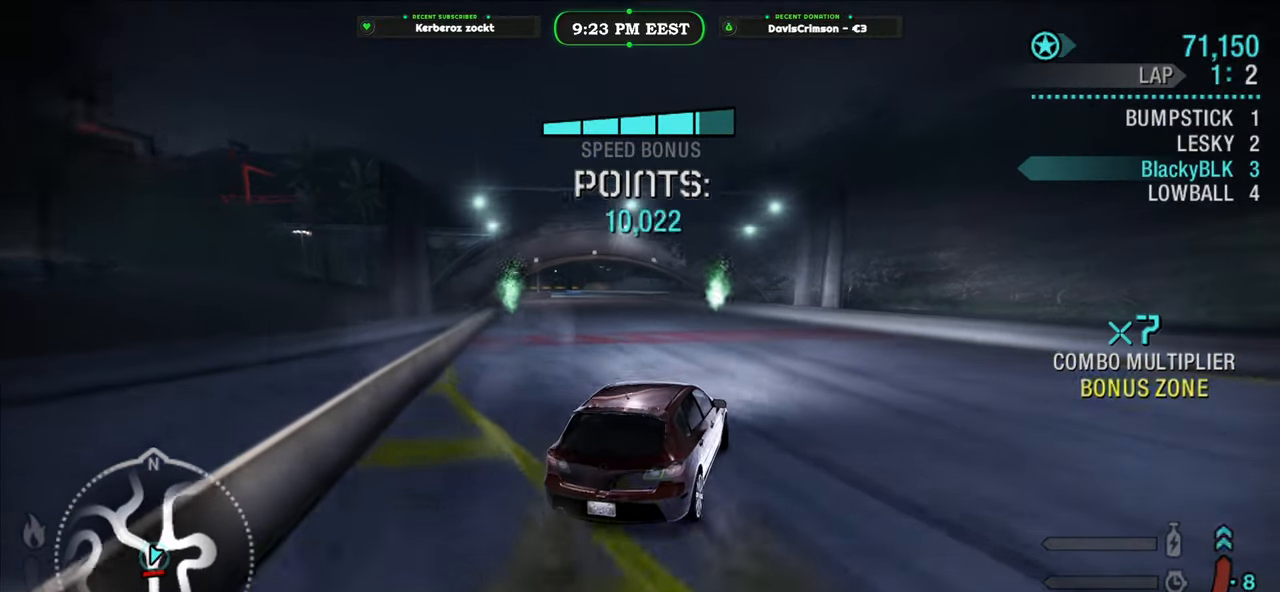
{"buttons": ["R2"], "left_stick": "center", "events": [[150, "left_stick", "left"], [483, "left_stick", "center"]]}
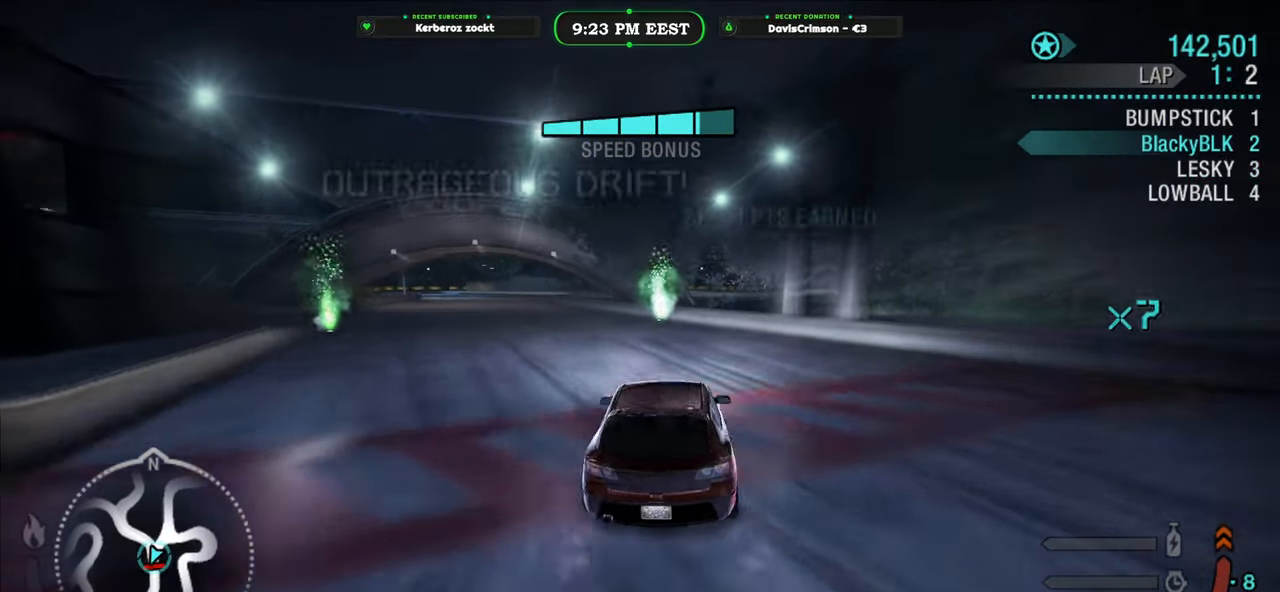
{"buttons": ["R2"], "left_stick": "left", "events": [[483, "left_stick", "left"]]}
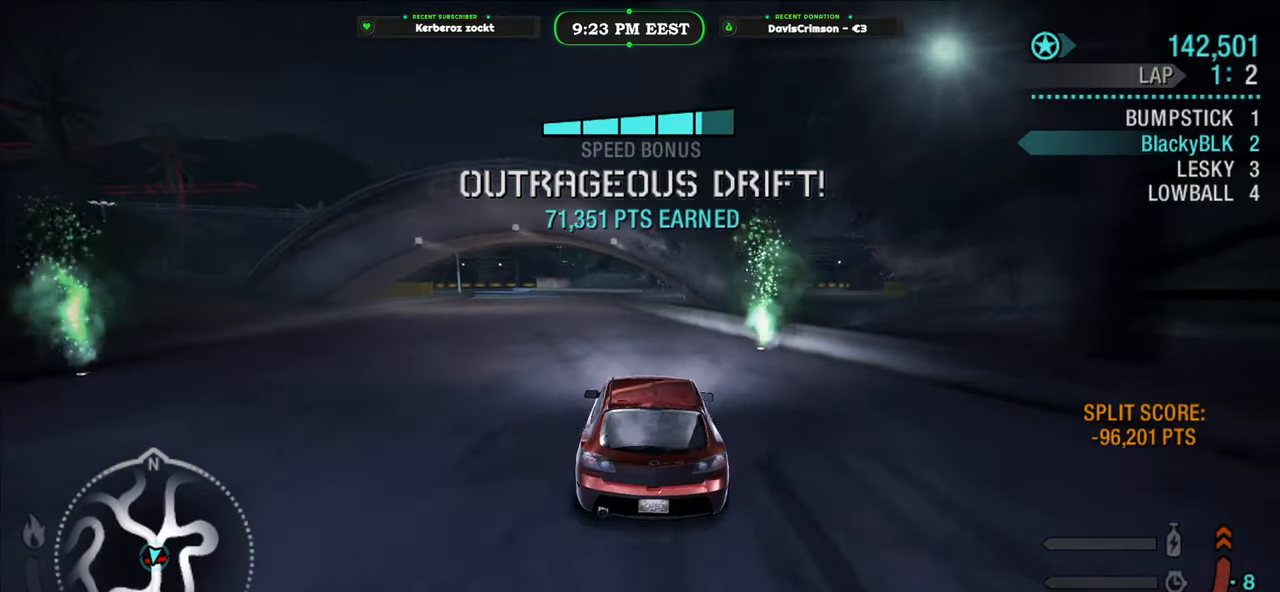
{"buttons": ["R2"], "left_stick": "center", "events": [[433, "left_stick", "center"]]}
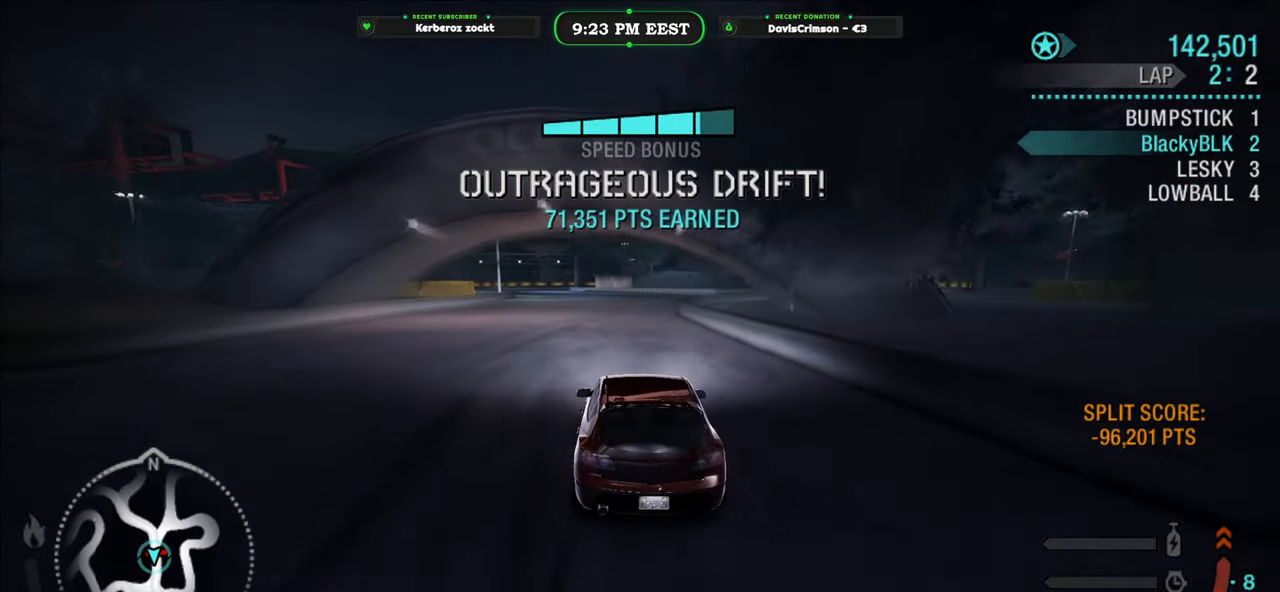
{"buttons": ["R2"], "left_stick": "center", "events": [[67, "left_stick", "right"], [150, "left_stick", "center"]]}
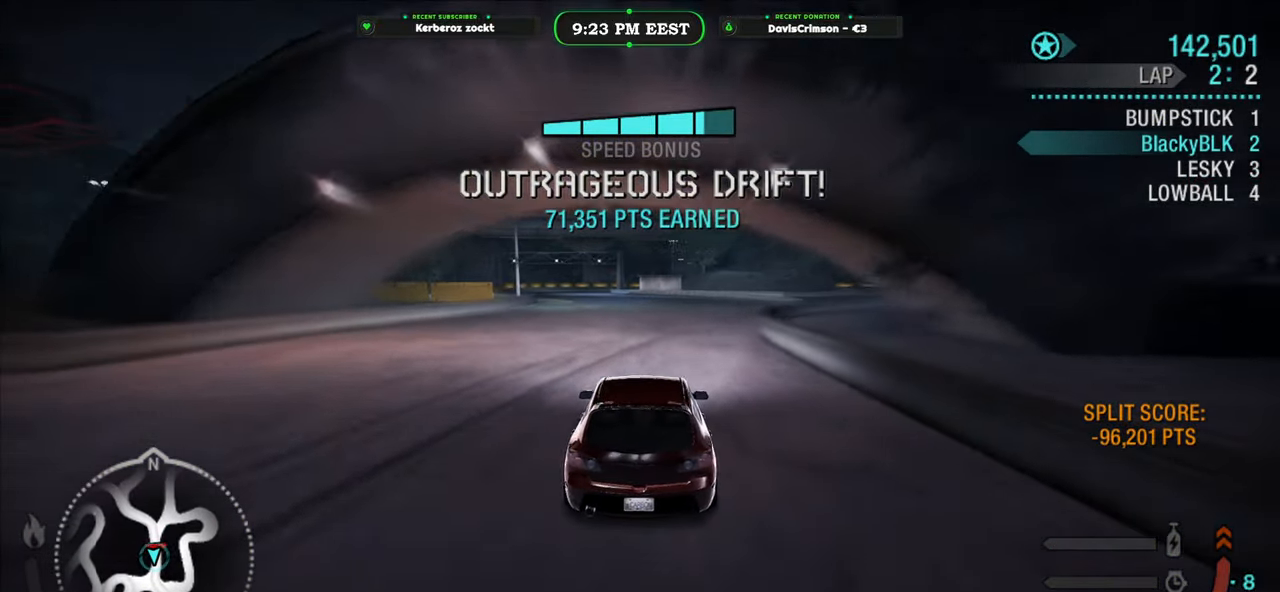
{"buttons": ["R2"], "left_stick": "center", "events": [[33, "left_stick", "right"], [233, "left_stick", "center"]]}
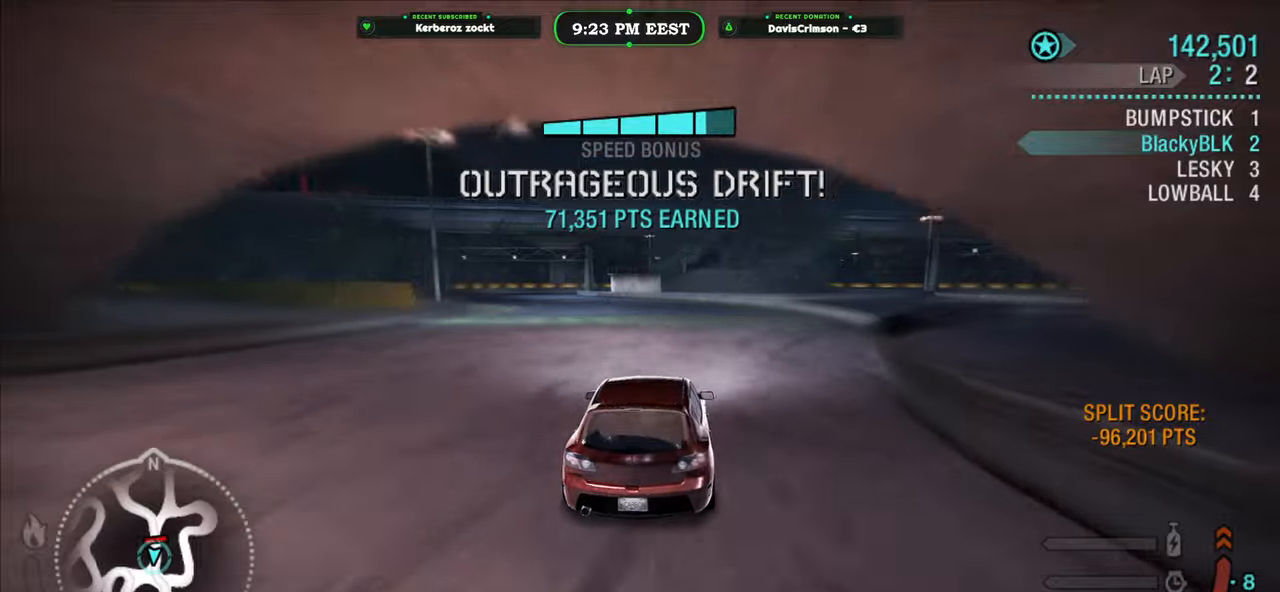
{"buttons": ["L2", "R2"], "left_stick": "left", "events": [[167, "left_stick", "left"], [417, "L2", "down"]]}
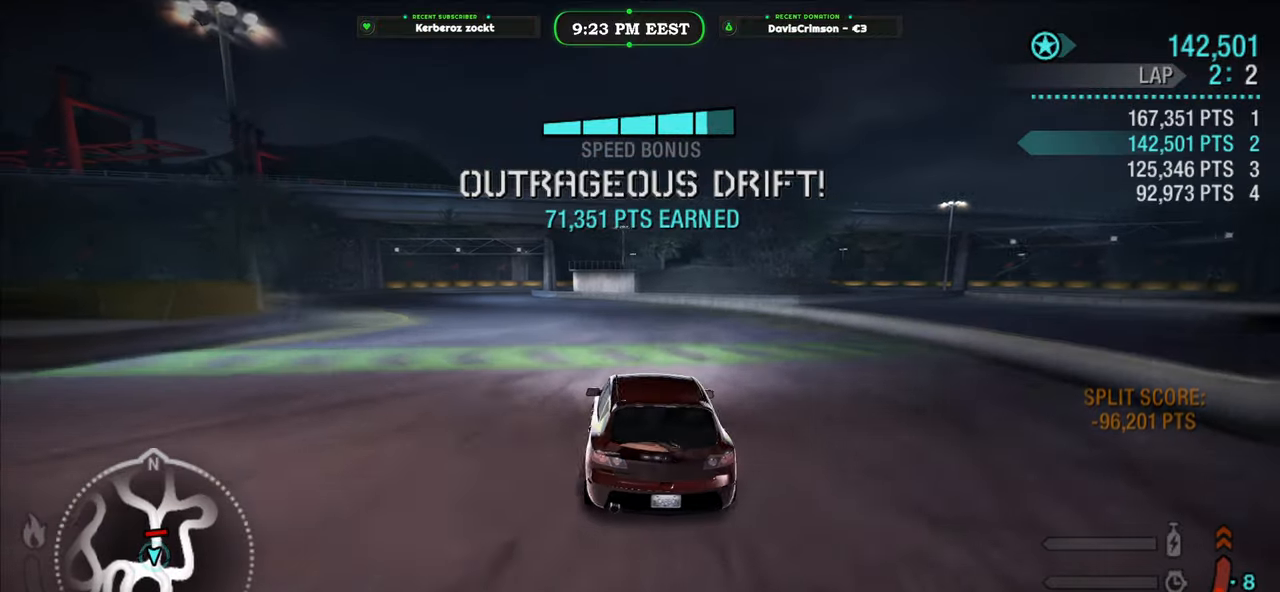
{"buttons": ["R2"], "left_stick": "center", "events": [[67, "L2", "up"], [433, "left_stick", "center"]]}
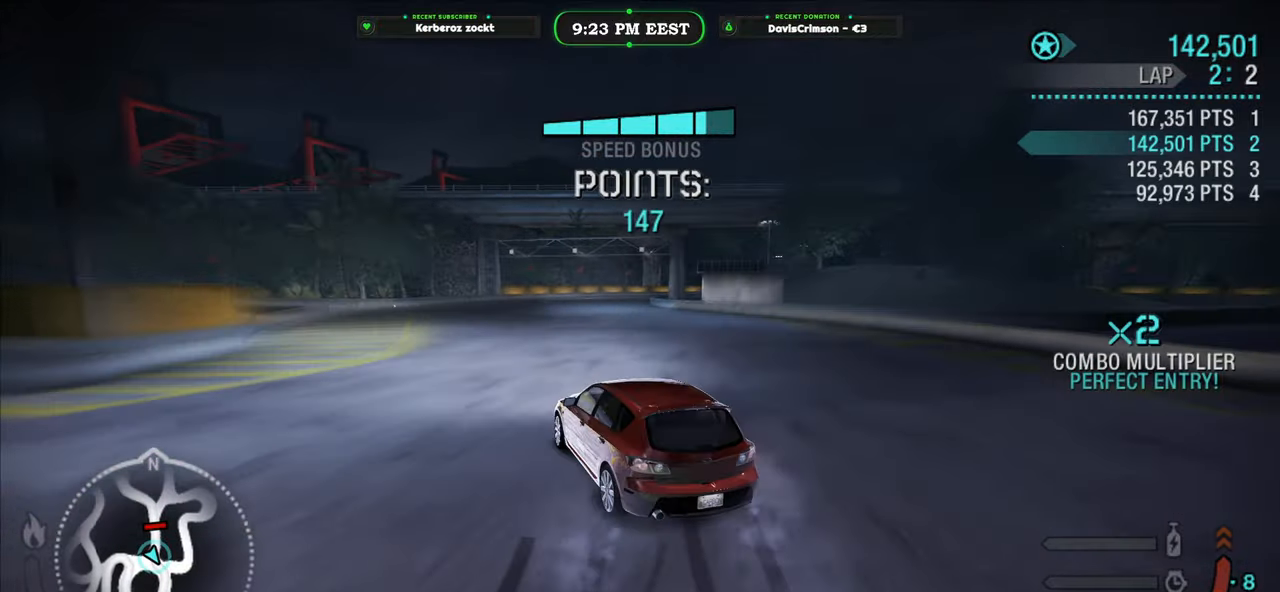
{"buttons": ["R2"], "left_stick": "right", "events": [[300, "left_stick", "right"]]}
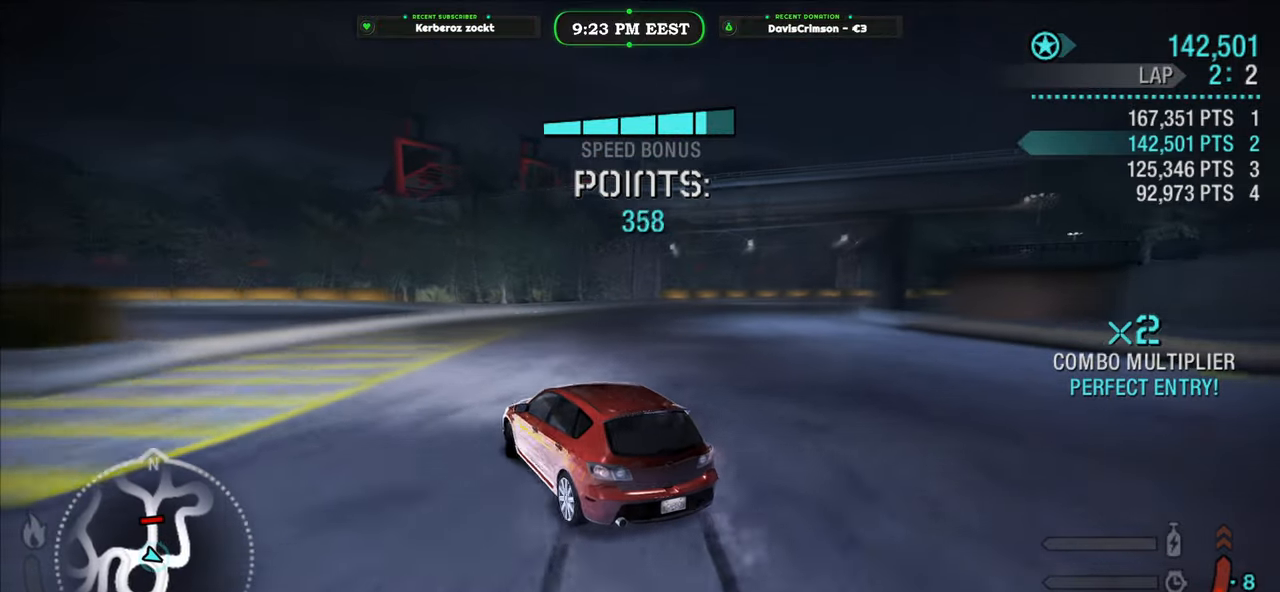
{"buttons": ["R2"], "left_stick": "right", "events": []}
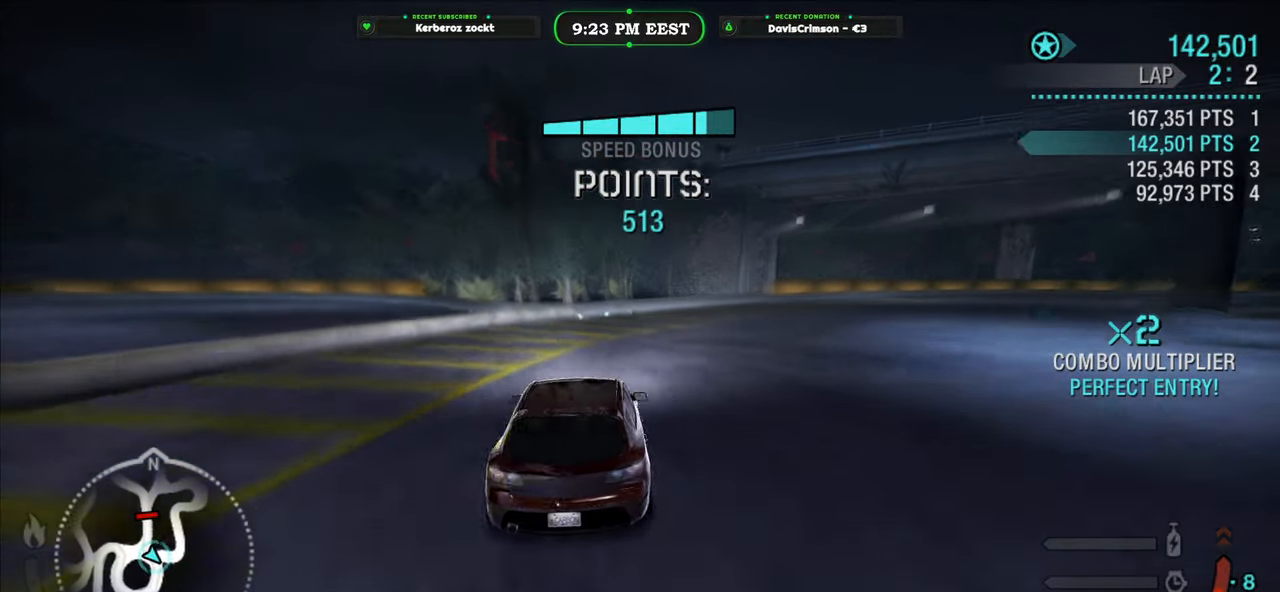
{"buttons": ["R2"], "left_stick": "center", "events": [[217, "R2", "up"], [333, "R2", "down"], [367, "left_stick", "center"]]}
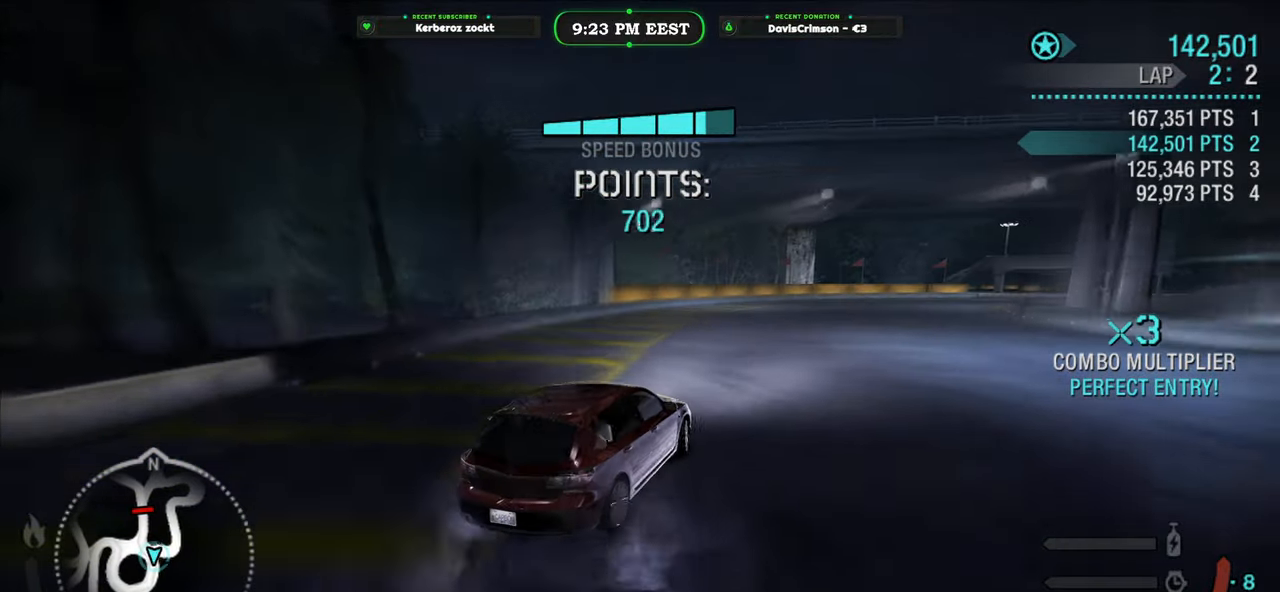
{"buttons": ["R2"], "left_stick": "center", "events": [[17, "left_stick", "left"], [133, "left_stick", "center"], [267, "left_stick", "right"], [467, "left_stick", "center"]]}
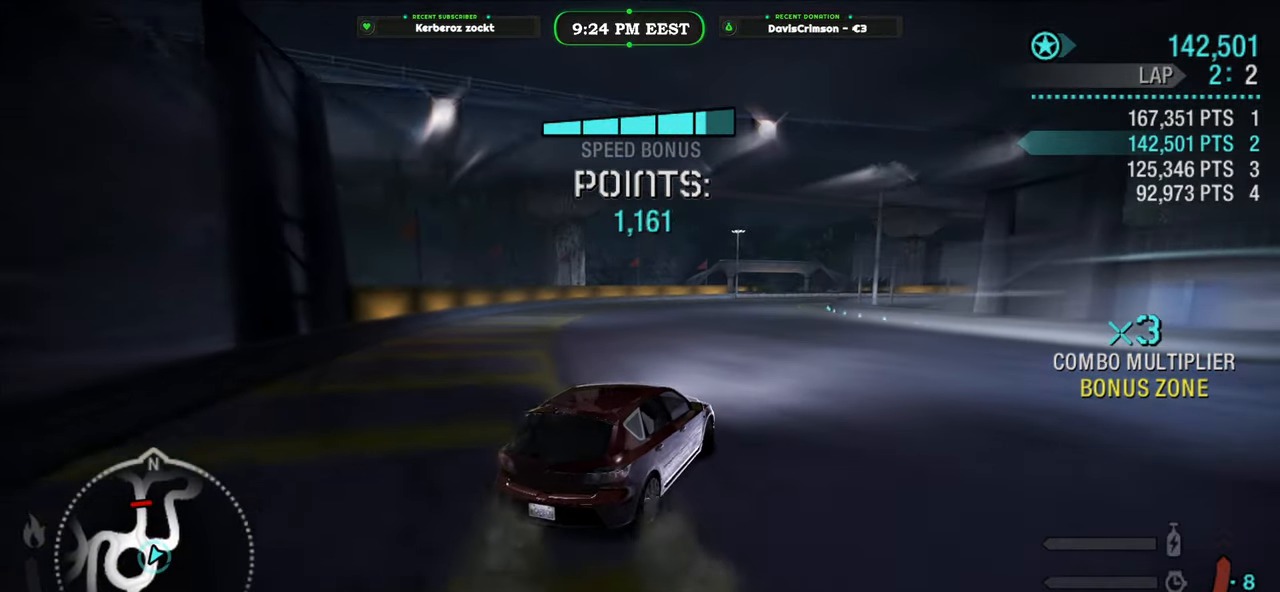
{"buttons": ["R2"], "left_stick": "right", "events": [[133, "left_stick", "right"], [267, "left_stick", "center"], [383, "left_stick", "right"]]}
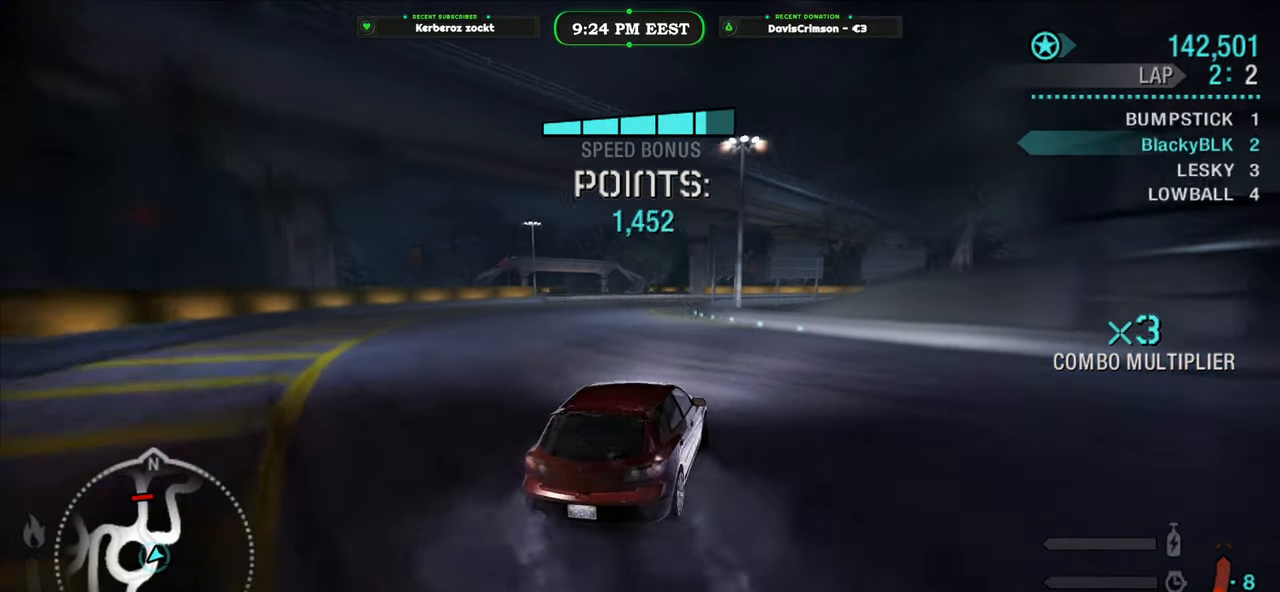
{"buttons": ["R2"], "left_stick": "left", "events": [[33, "left_stick", "center"], [117, "left_stick", "left"]]}
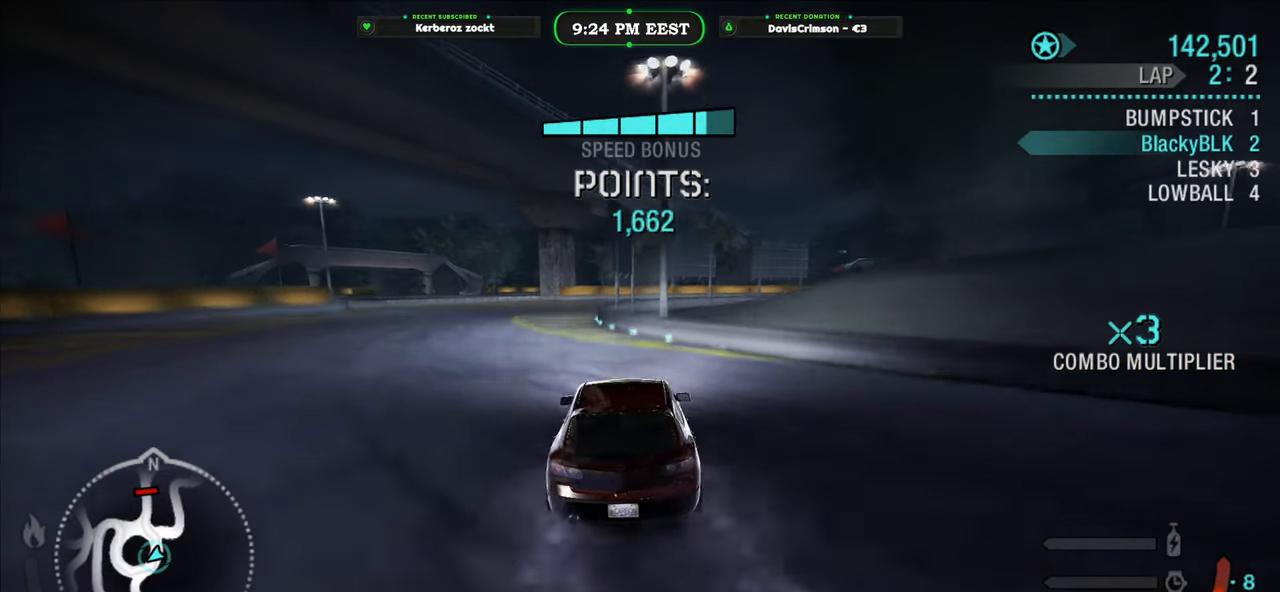
{"buttons": ["R2"], "left_stick": "right", "events": [[167, "left_stick", "center"], [267, "left_stick", "right"]]}
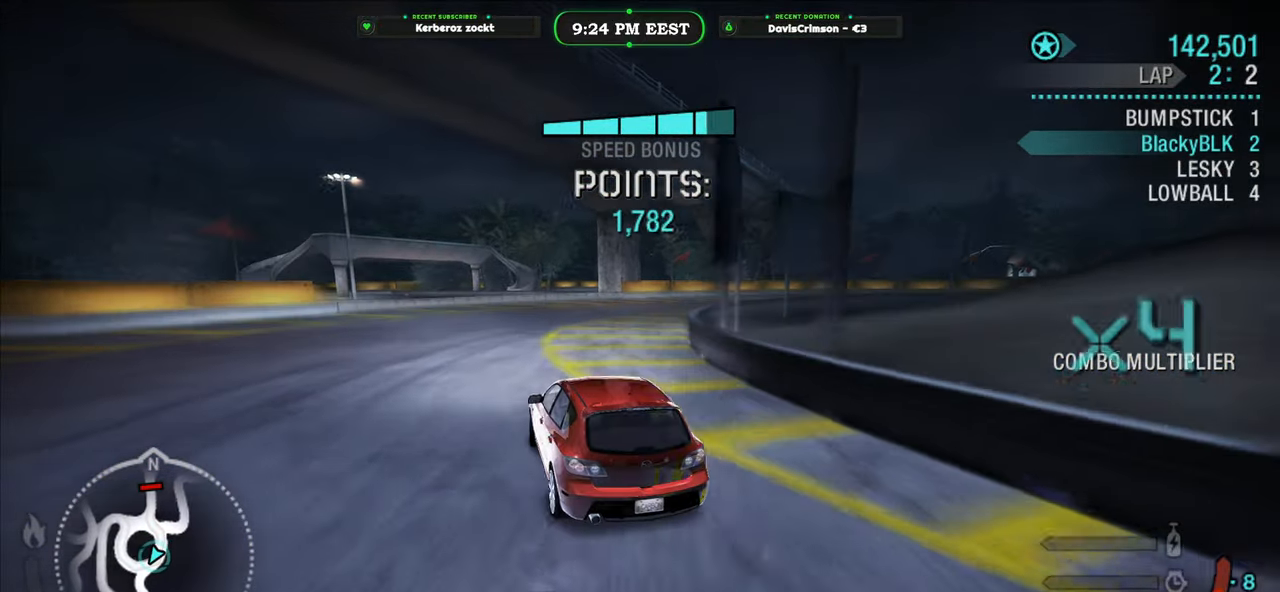
{"buttons": ["R2"], "left_stick": "right", "events": [[283, "L2", "down"], [467, "L2", "up"]]}
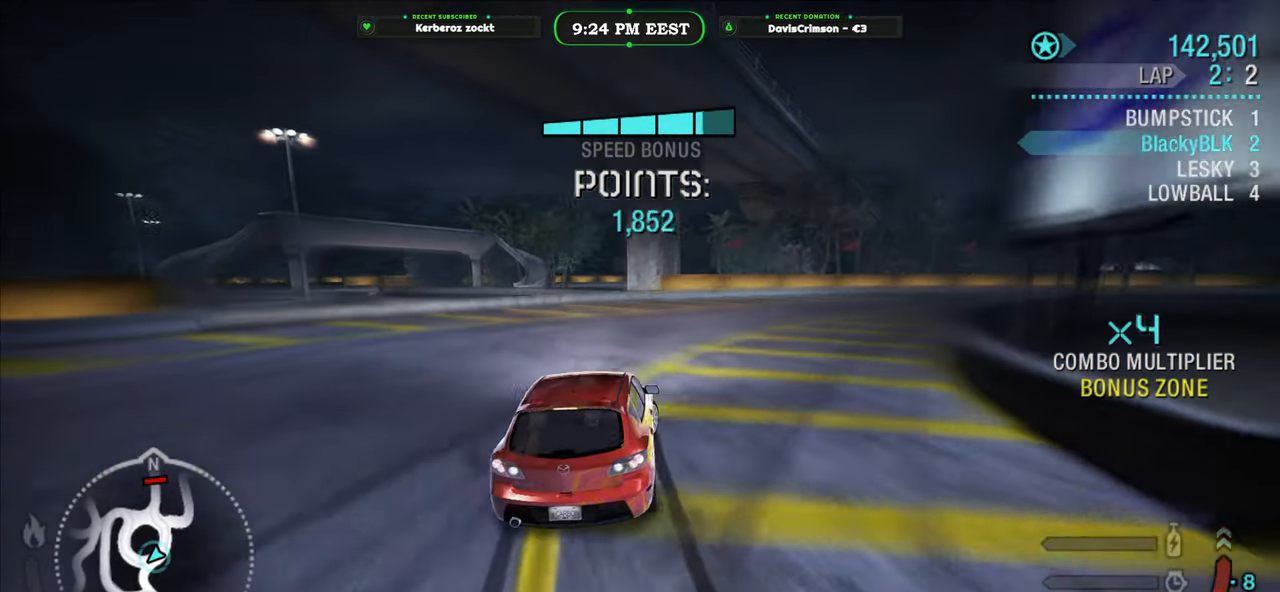
{"buttons": ["R2"], "left_stick": "center", "events": [[383, "left_stick", "center"]]}
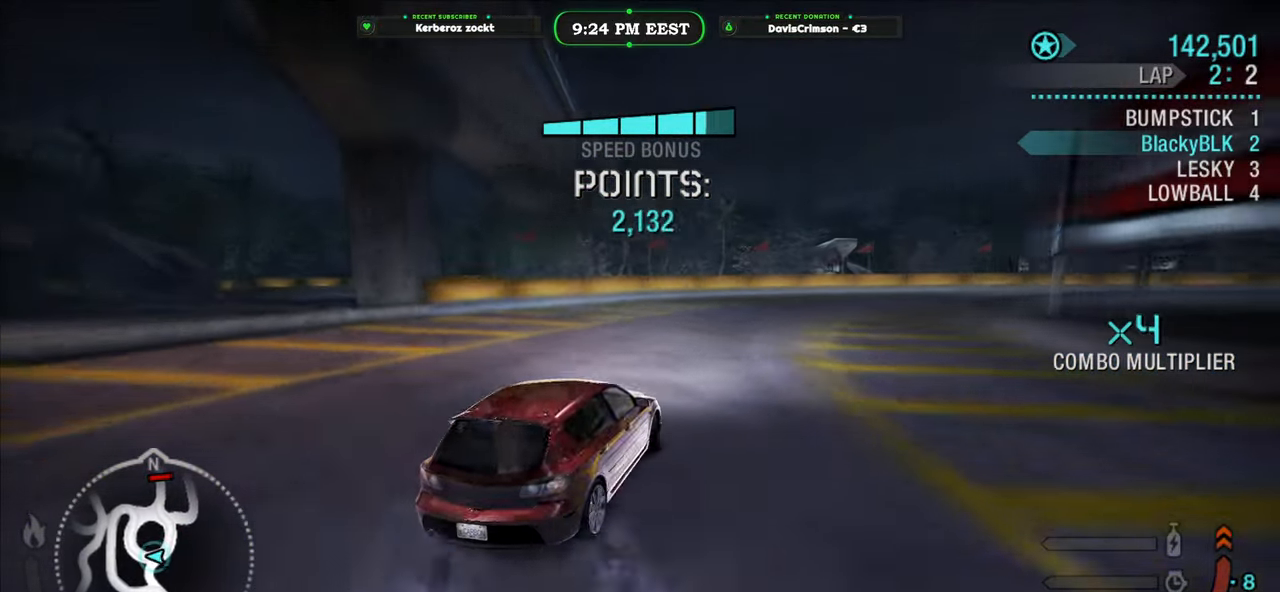
{"buttons": ["R2"], "left_stick": "right", "events": [[50, "left_stick", "left"], [167, "left_stick", "center"], [483, "left_stick", "right"]]}
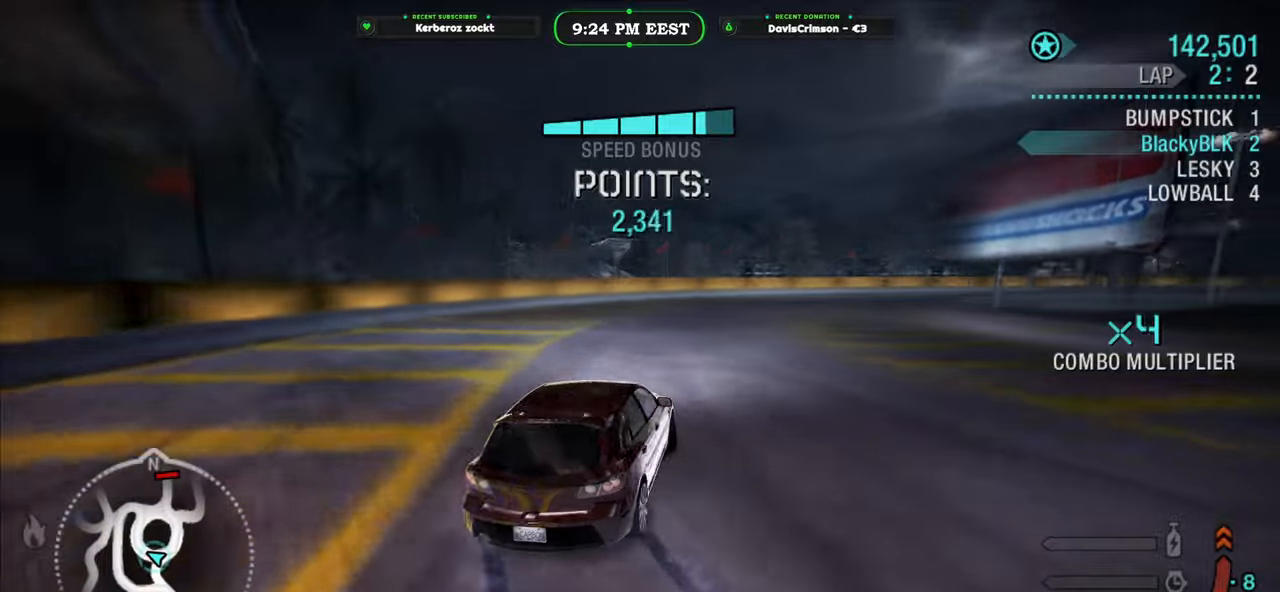
{"buttons": ["R2"], "left_stick": "center", "events": [[267, "left_stick", "center"], [367, "left_stick", "left"], [467, "left_stick", "center"]]}
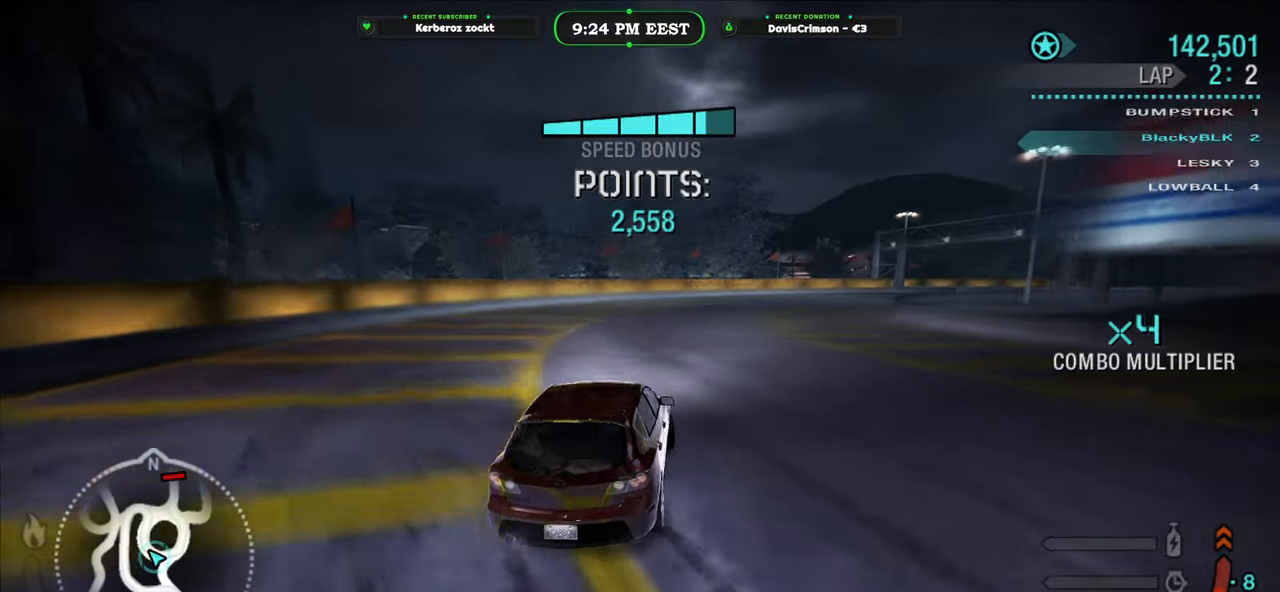
{"buttons": ["R2"], "left_stick": "right", "events": [[17, "left_stick", "right"], [200, "left_stick", "center"], [400, "left_stick", "right"]]}
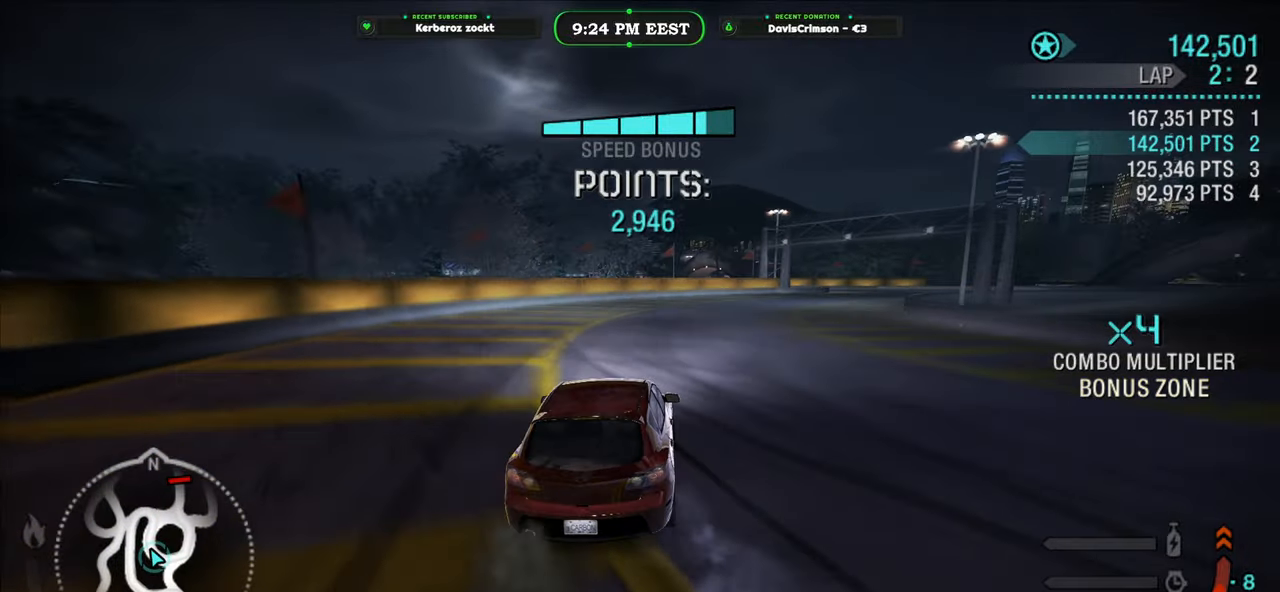
{"buttons": ["R2"], "left_stick": "center", "events": [[150, "left_stick", "center"], [267, "left_stick", "right"], [483, "left_stick", "center"]]}
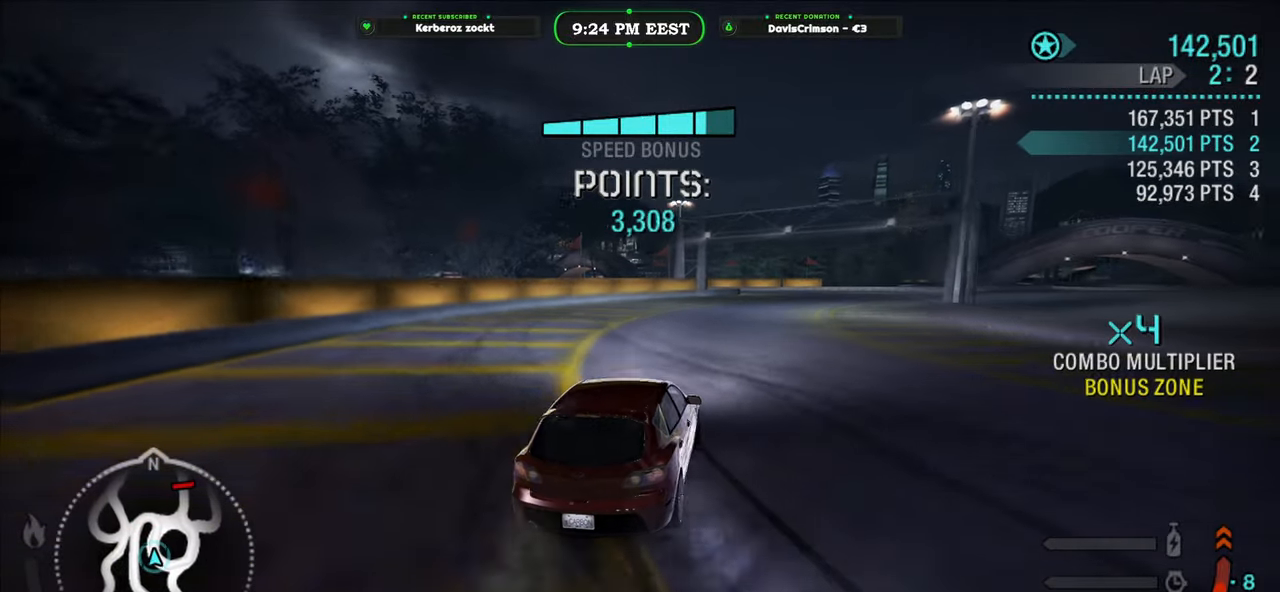
{"buttons": ["R2"], "left_stick": "center", "events": [[217, "left_stick", "right"], [350, "left_stick", "center"]]}
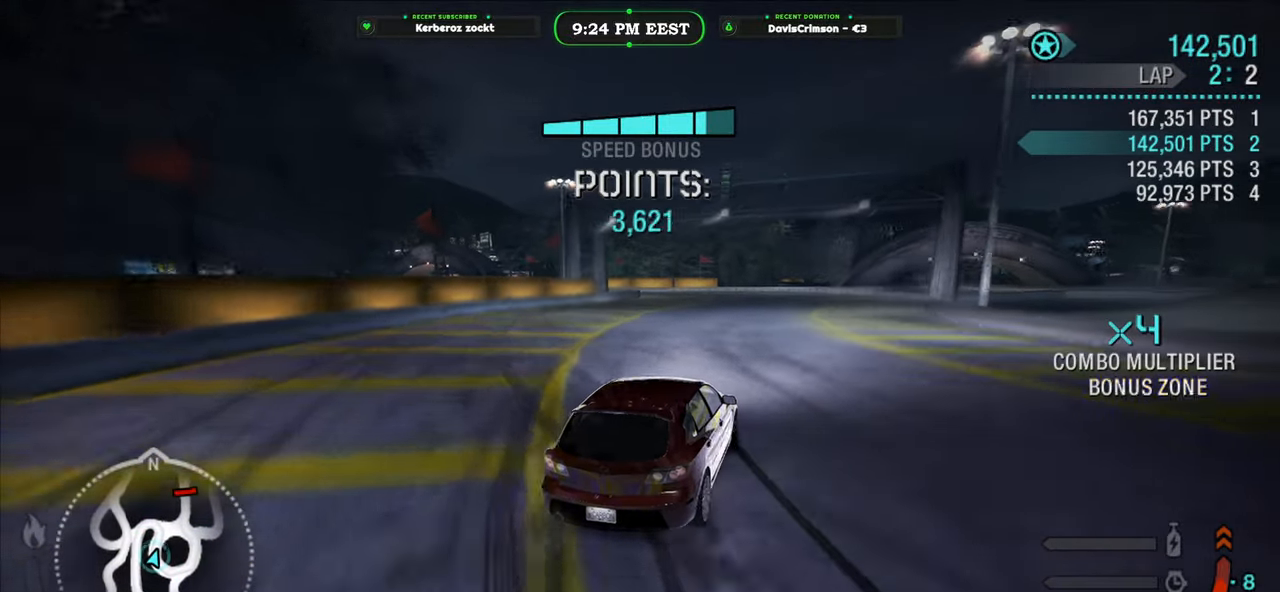
{"buttons": ["R2"], "left_stick": "center", "events": [[50, "left_stick", "right"], [167, "left_stick", "center"]]}
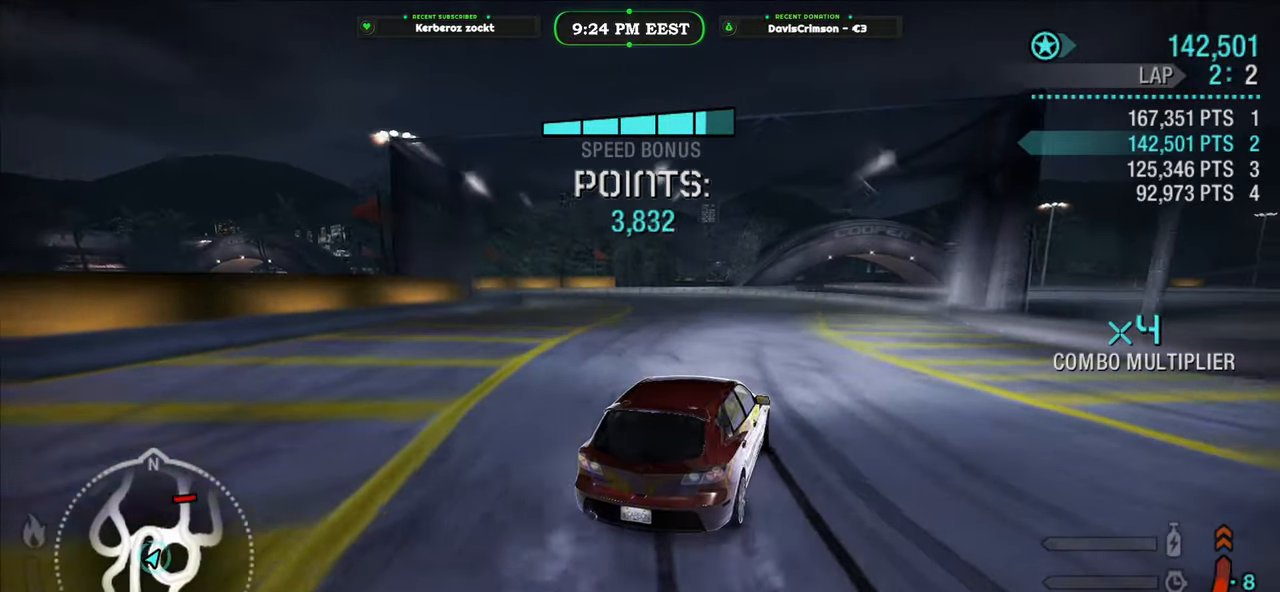
{"buttons": ["L2", "R2"], "left_stick": "left", "events": [[83, "left_stick", "left"], [383, "L2", "down"]]}
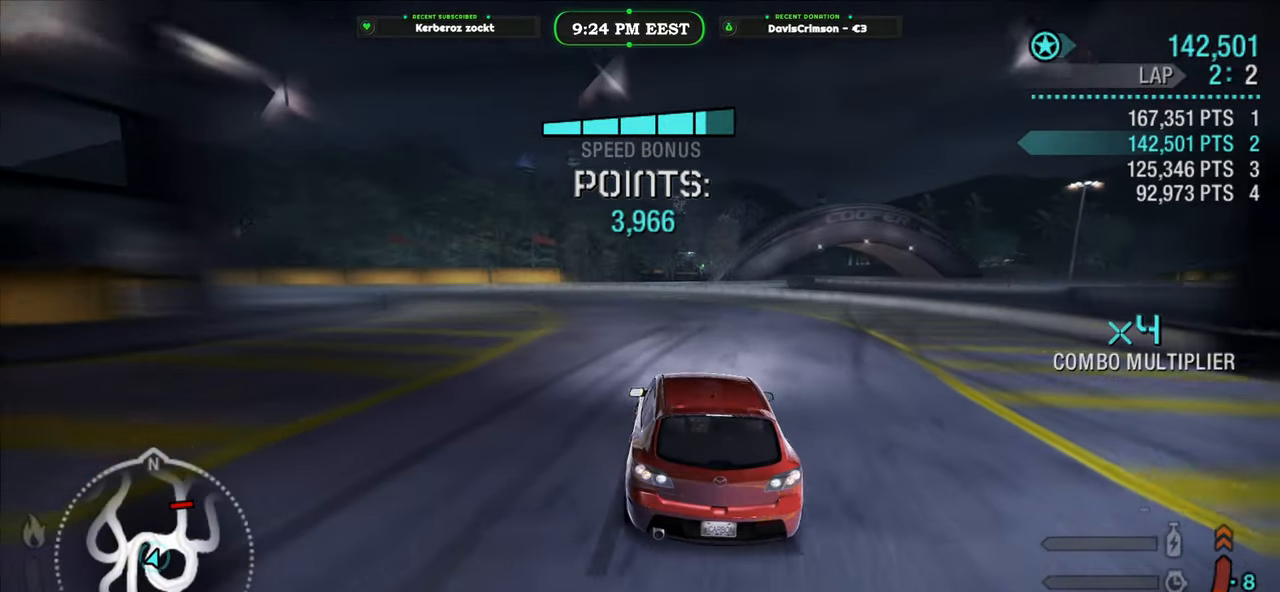
{"buttons": ["R2"], "left_stick": "center", "events": [[17, "L2", "up"], [367, "left_stick", "center"]]}
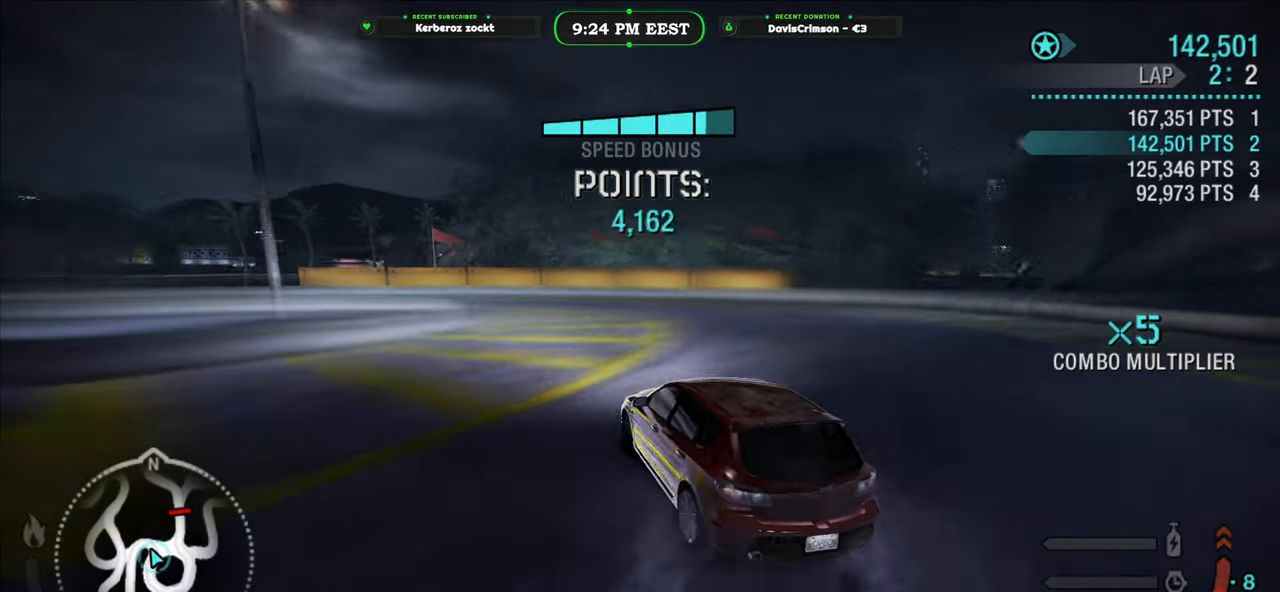
{"buttons": ["R2"], "left_stick": "center", "events": [[133, "left_stick", "left"], [450, "left_stick", "center"]]}
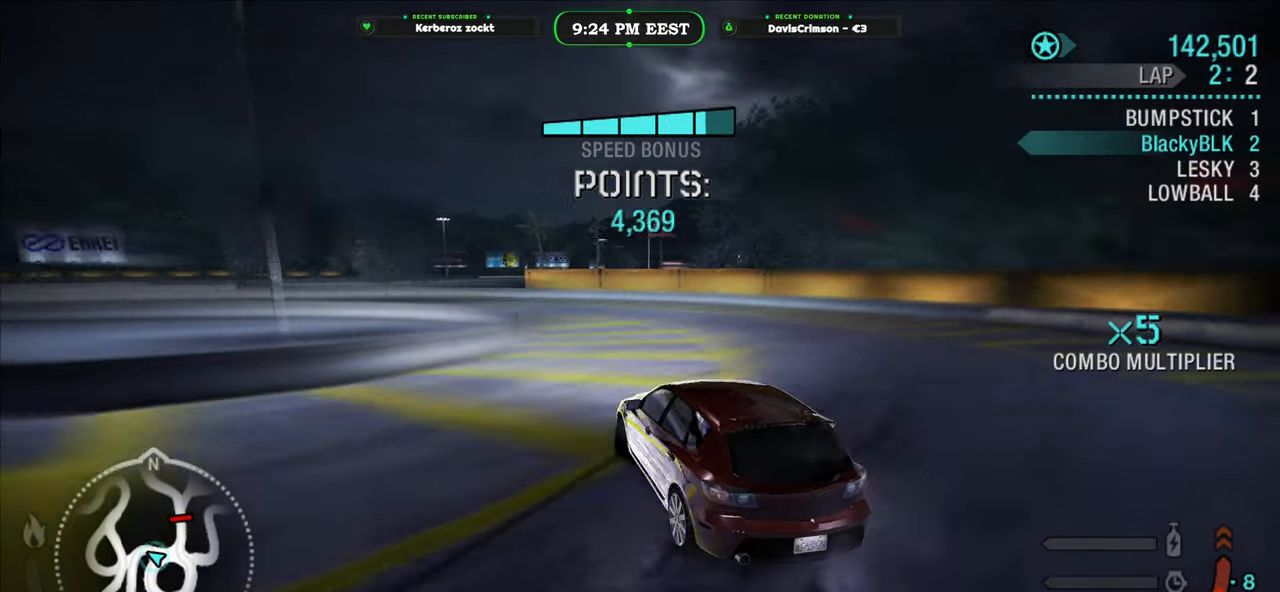
{"buttons": ["R2"], "left_stick": "left", "events": [[150, "left_stick", "left"]]}
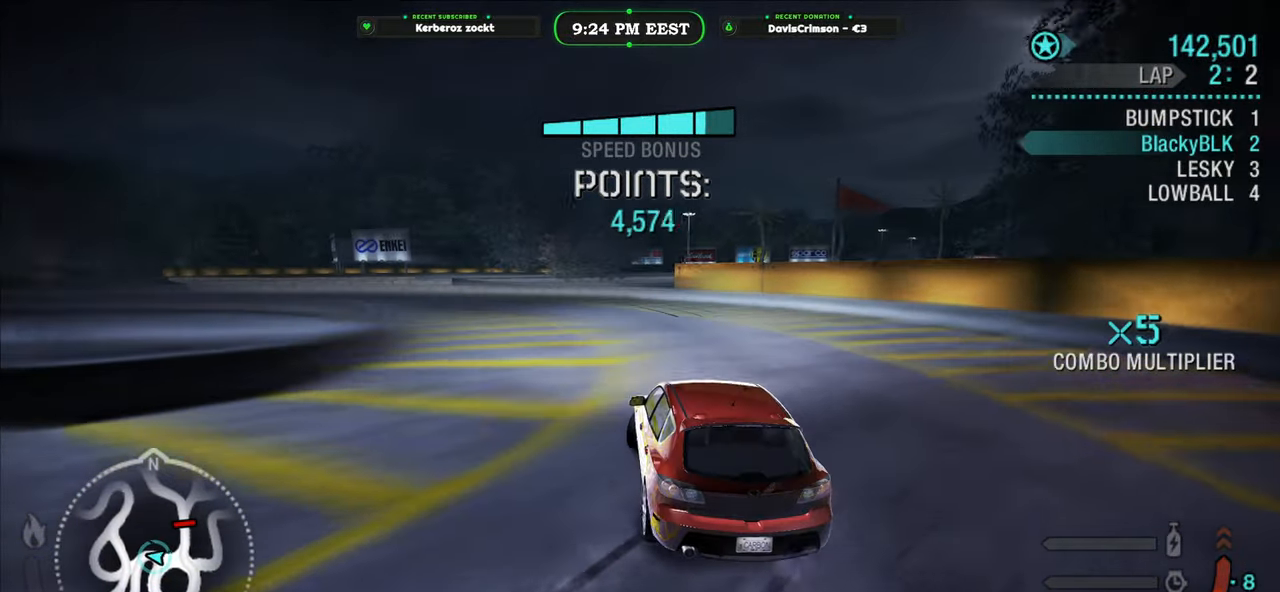
{"buttons": [], "left_stick": "left", "events": [[50, "R2", "up"]]}
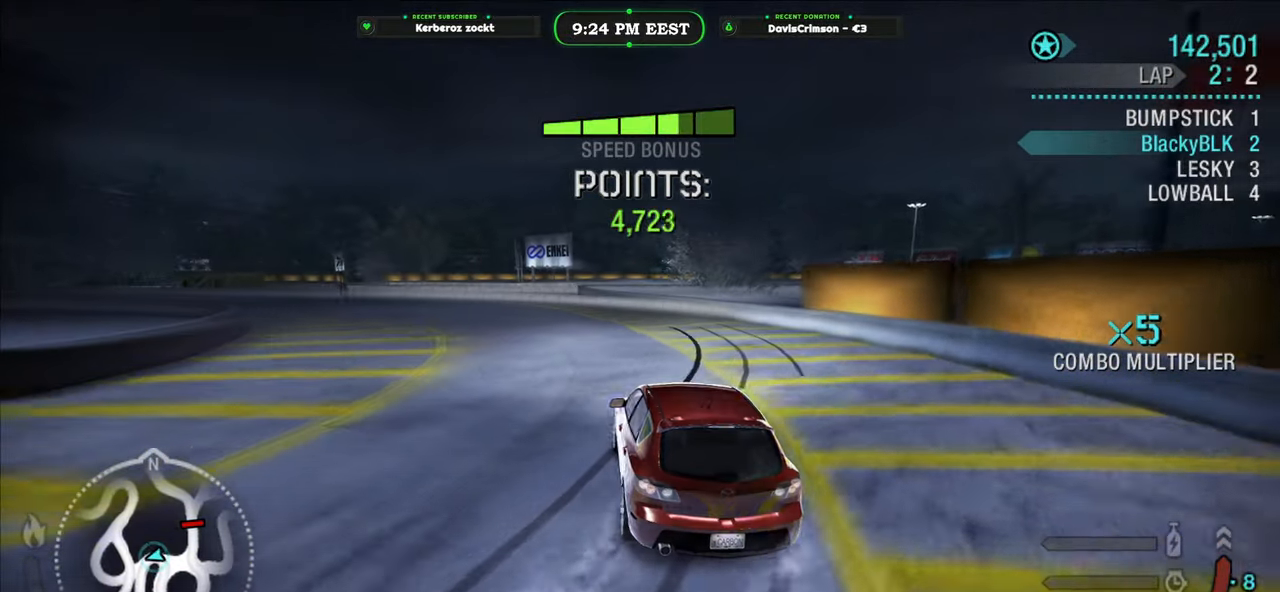
{"buttons": ["R2"], "left_stick": "center", "events": [[67, "R2", "down"], [400, "left_stick", "center"]]}